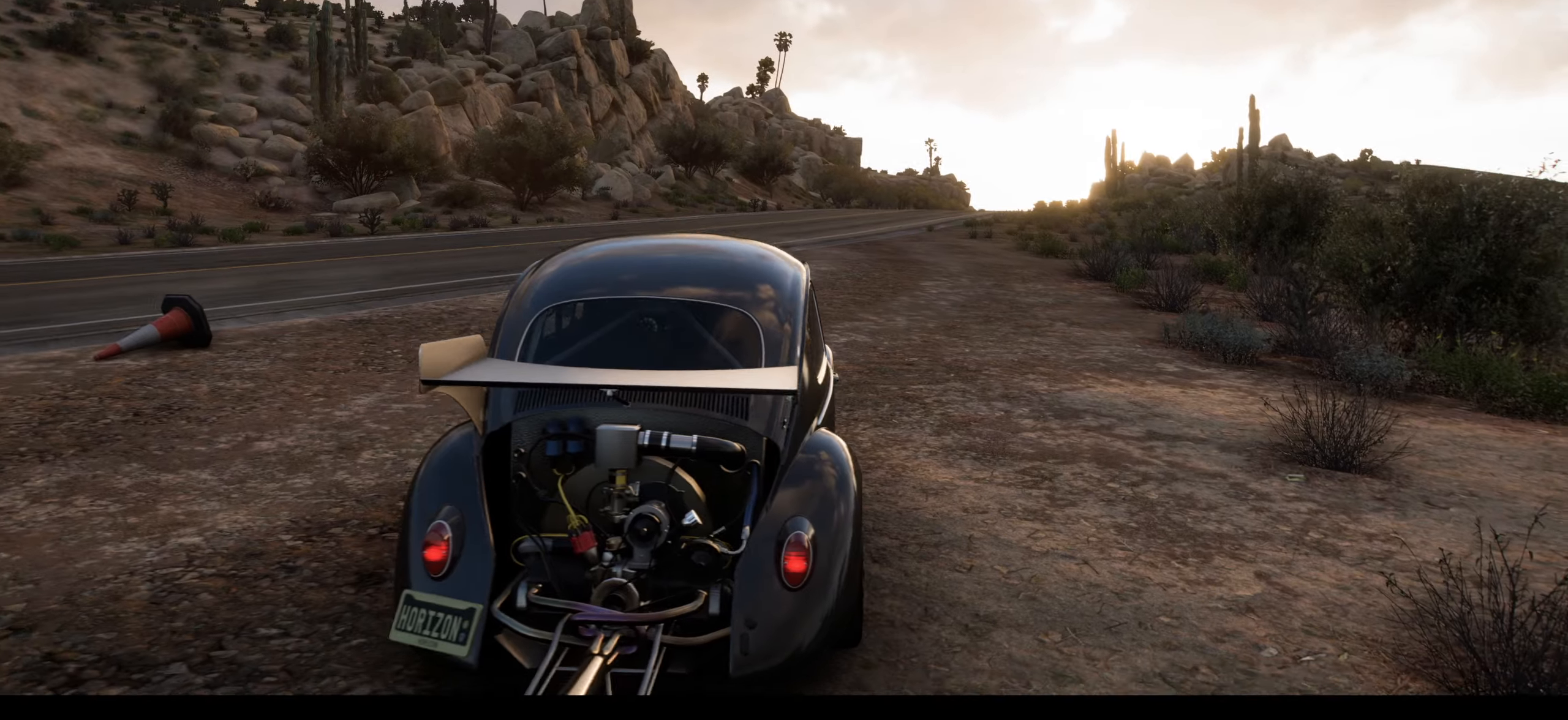
Gameplay with a controller (Xbox layout); each line is a JSON object with the inputs held at the frame after it. "events" lists button and stick changes between this image and that frame as [ms after this image, input, new state], when the widget could be followed in between.
{"buttons": [], "left_stick": "center", "right_stick": "up", "events": [[400, "right_stick", "up"]]}
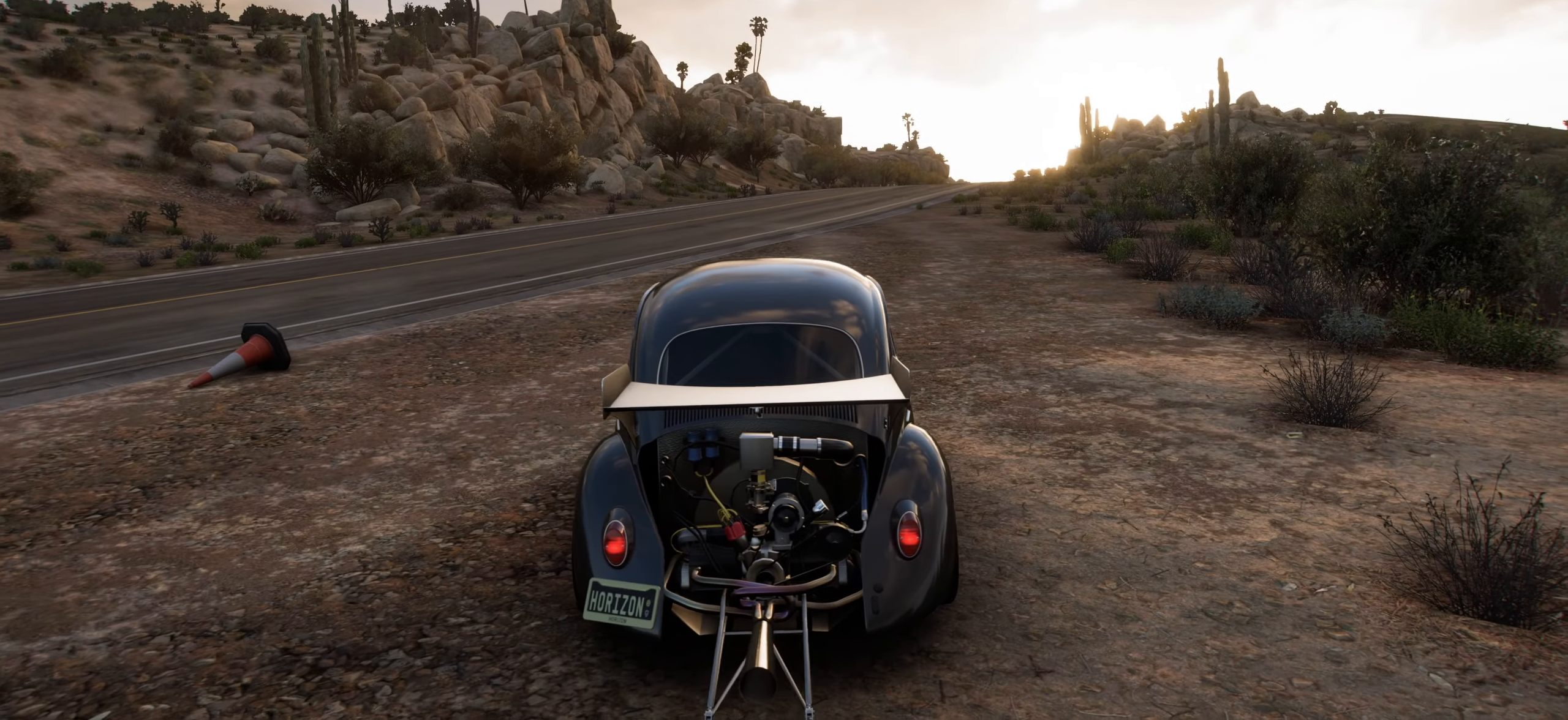
{"buttons": [], "left_stick": "center", "right_stick": "up", "events": []}
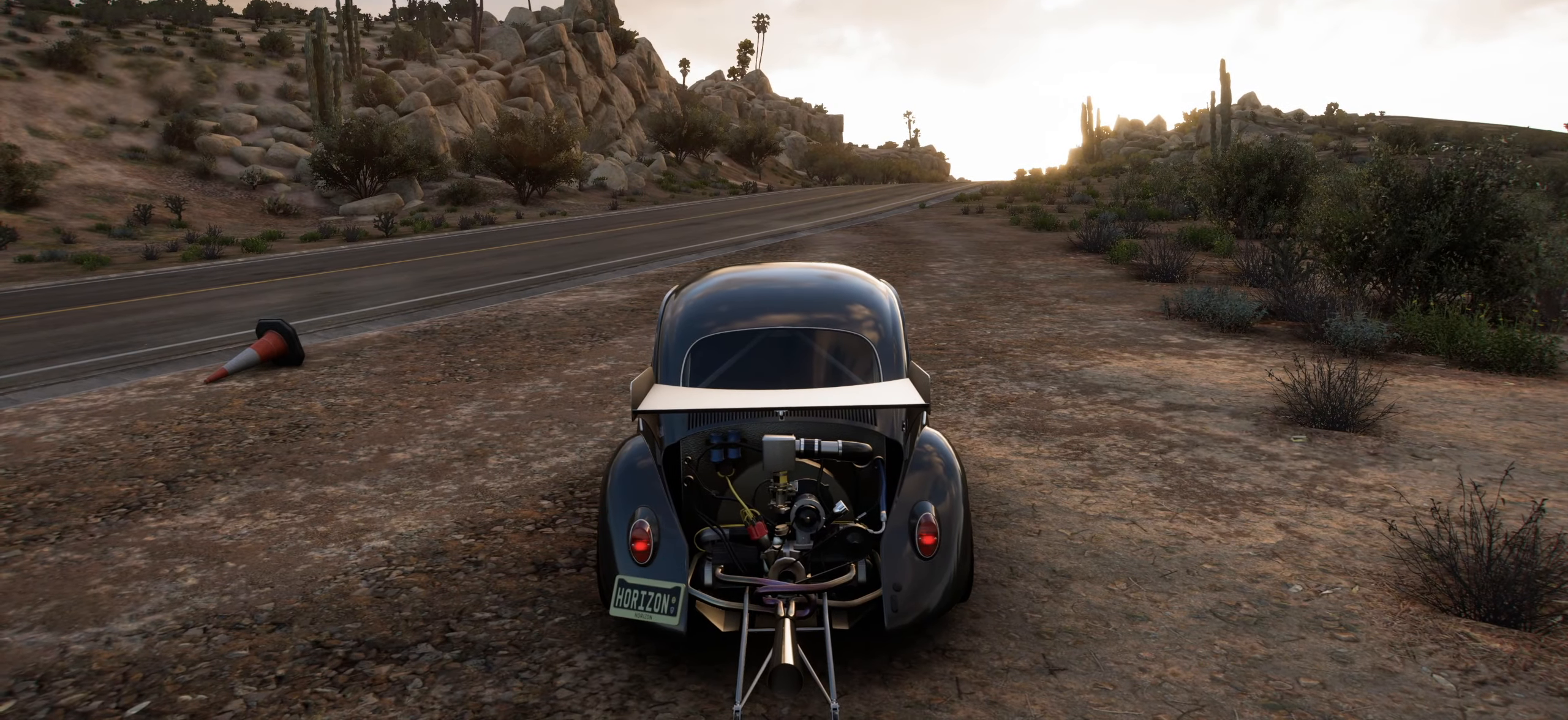
{"buttons": [], "left_stick": "center", "right_stick": "up", "events": []}
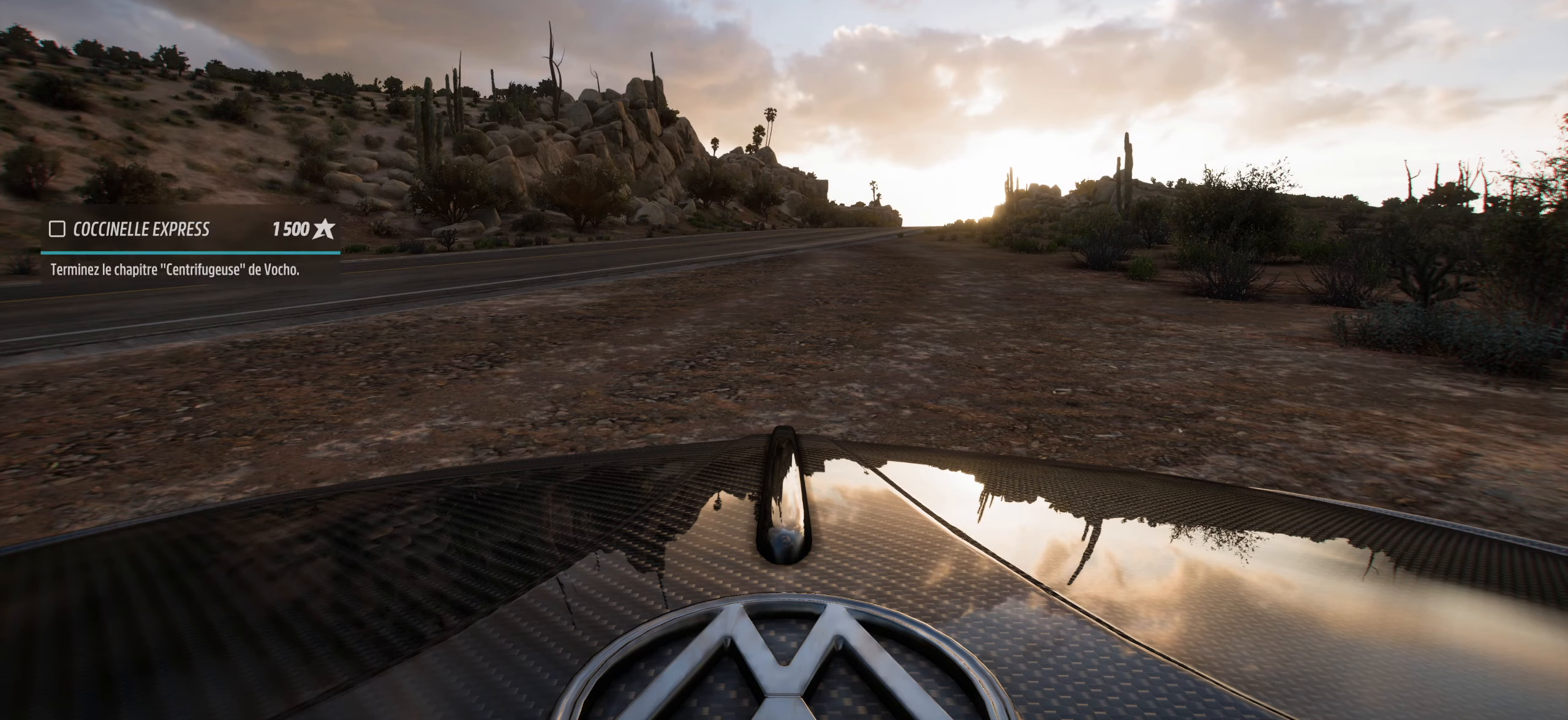
{"buttons": [], "left_stick": "center", "right_stick": "up", "events": []}
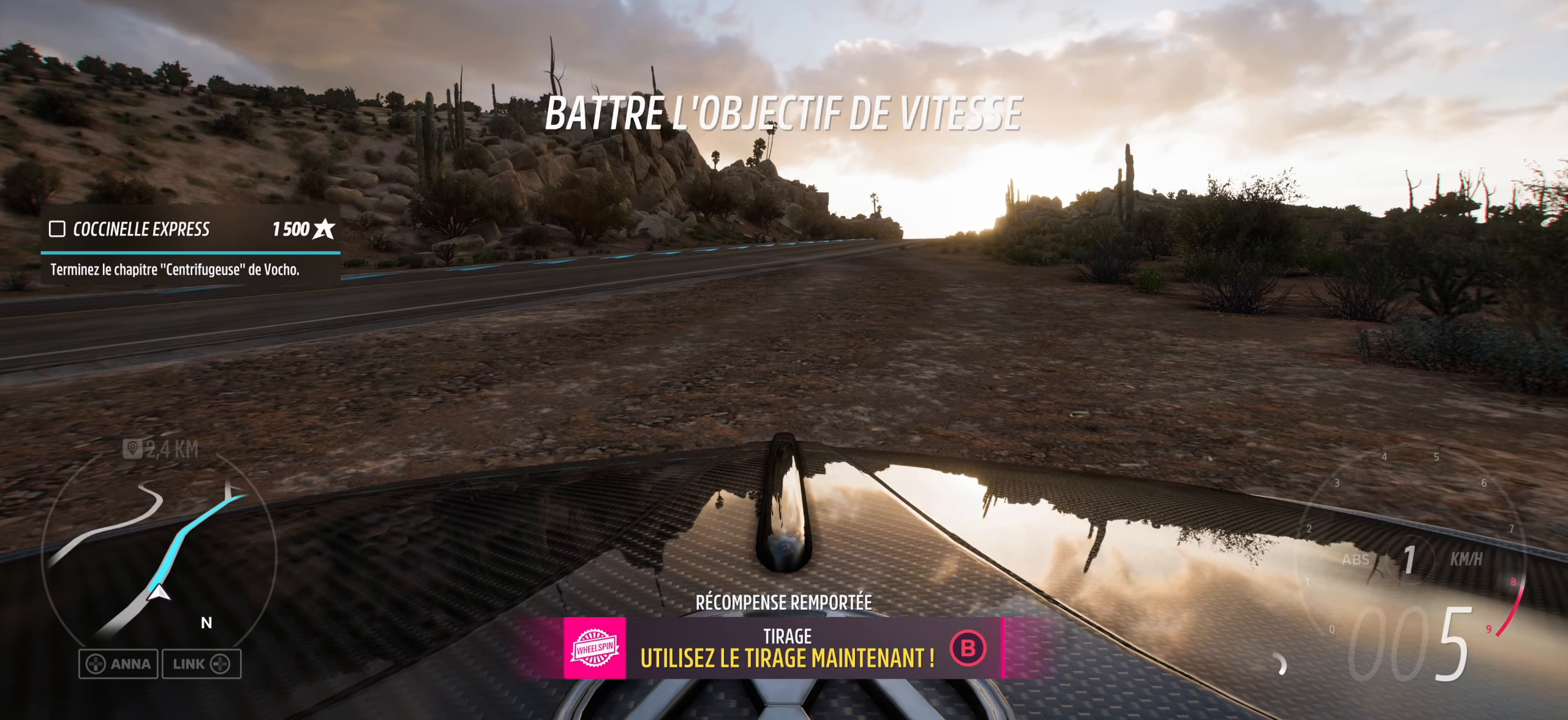
{"buttons": [], "left_stick": "left", "right_stick": "up", "events": [[450, "left_stick", "left"]]}
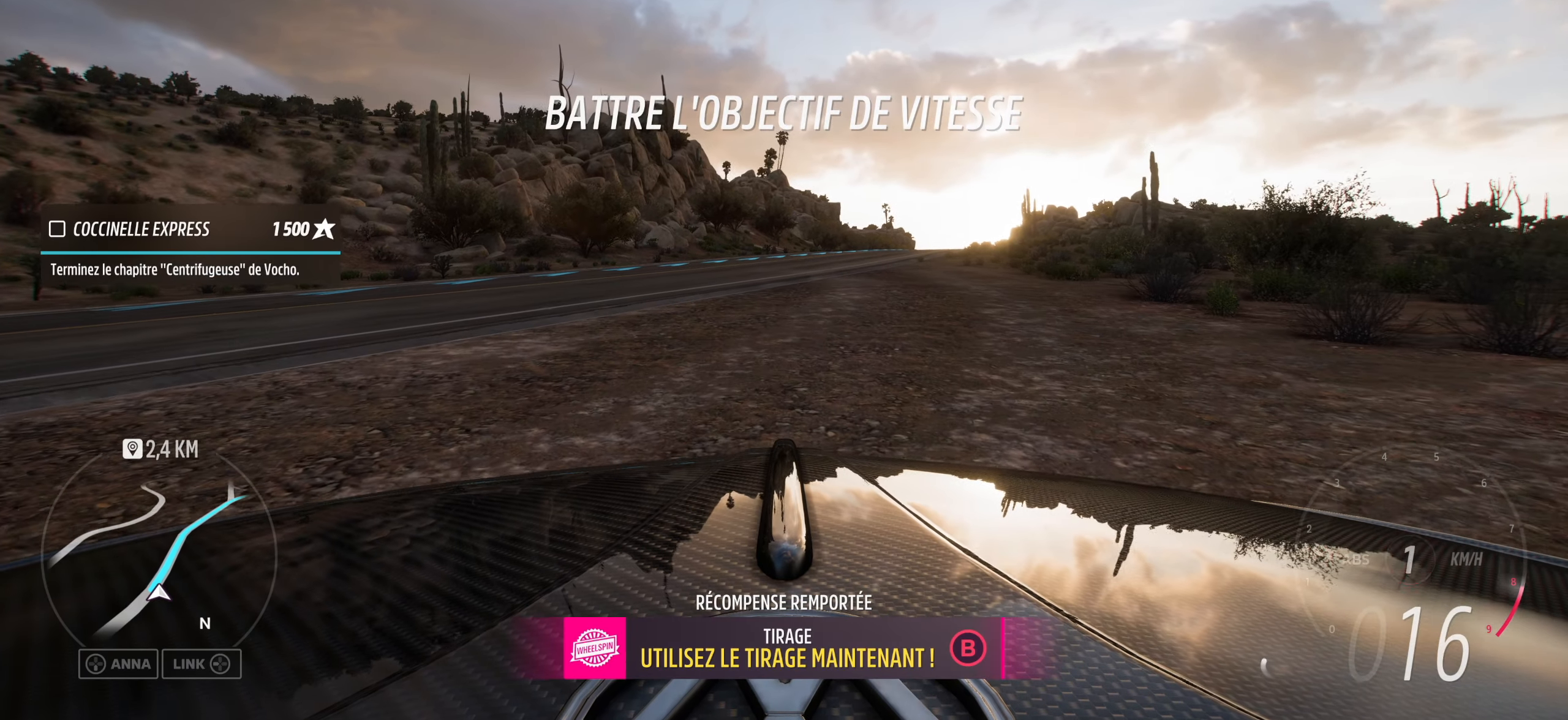
{"buttons": [], "left_stick": "right", "right_stick": "up", "events": [[33, "left_stick", "center"], [500, "left_stick", "right"]]}
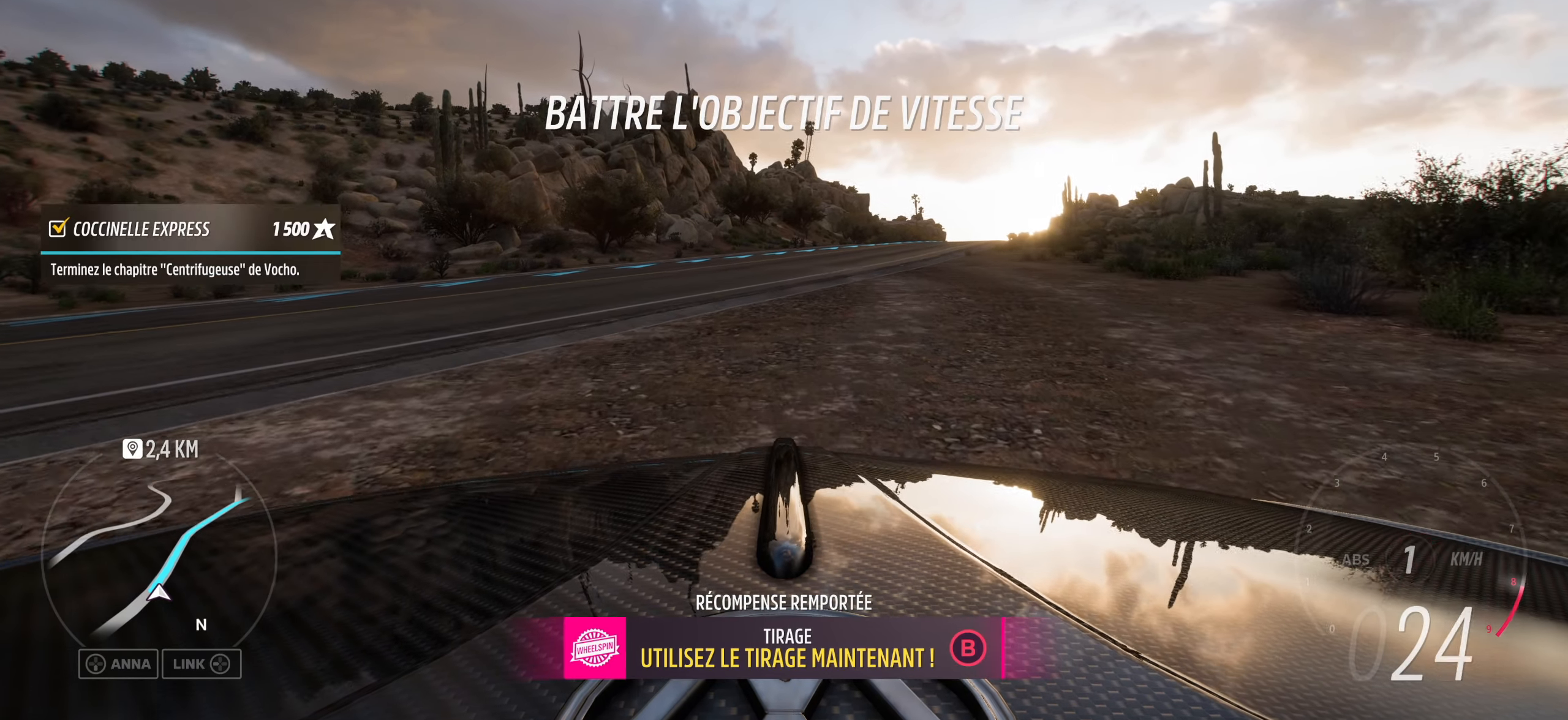
{"buttons": [], "left_stick": "center", "right_stick": "up", "events": [[167, "left_stick", "center"]]}
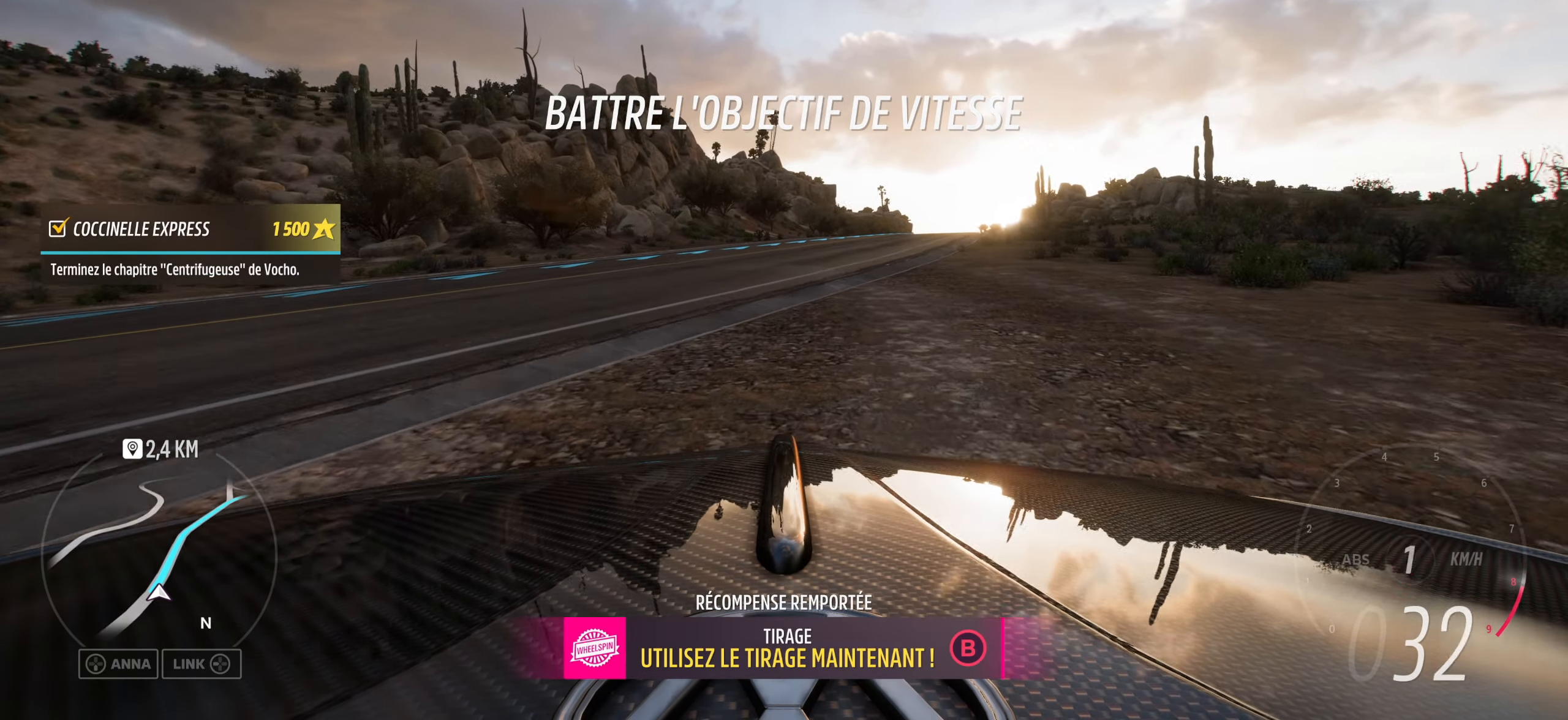
{"buttons": [], "left_stick": "center", "right_stick": "up", "events": []}
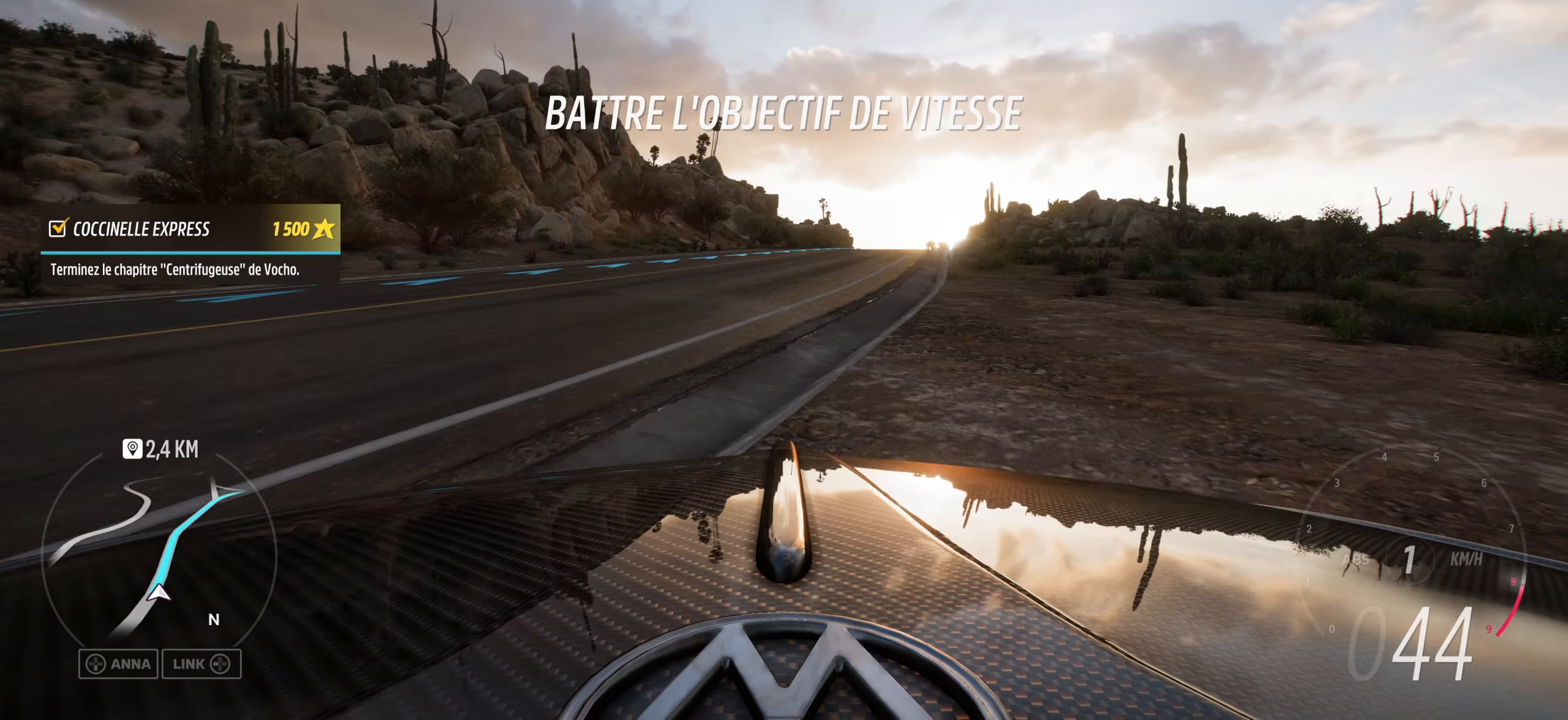
{"buttons": [], "left_stick": "center", "right_stick": "up", "events": [[217, "left_stick", "left"], [333, "left_stick", "center"]]}
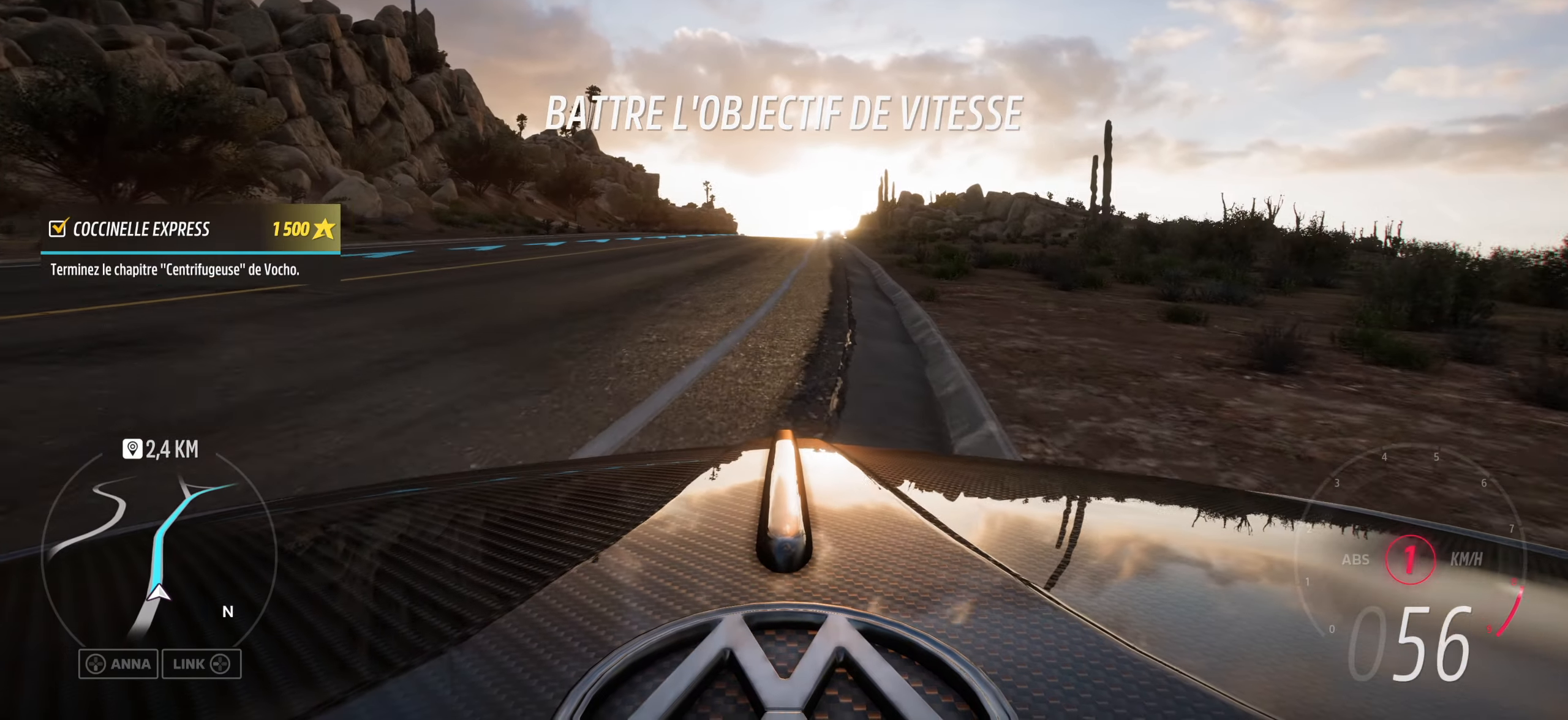
{"buttons": [], "left_stick": "center", "right_stick": "up", "events": [[100, "left_stick", "left"], [217, "left_stick", "center"]]}
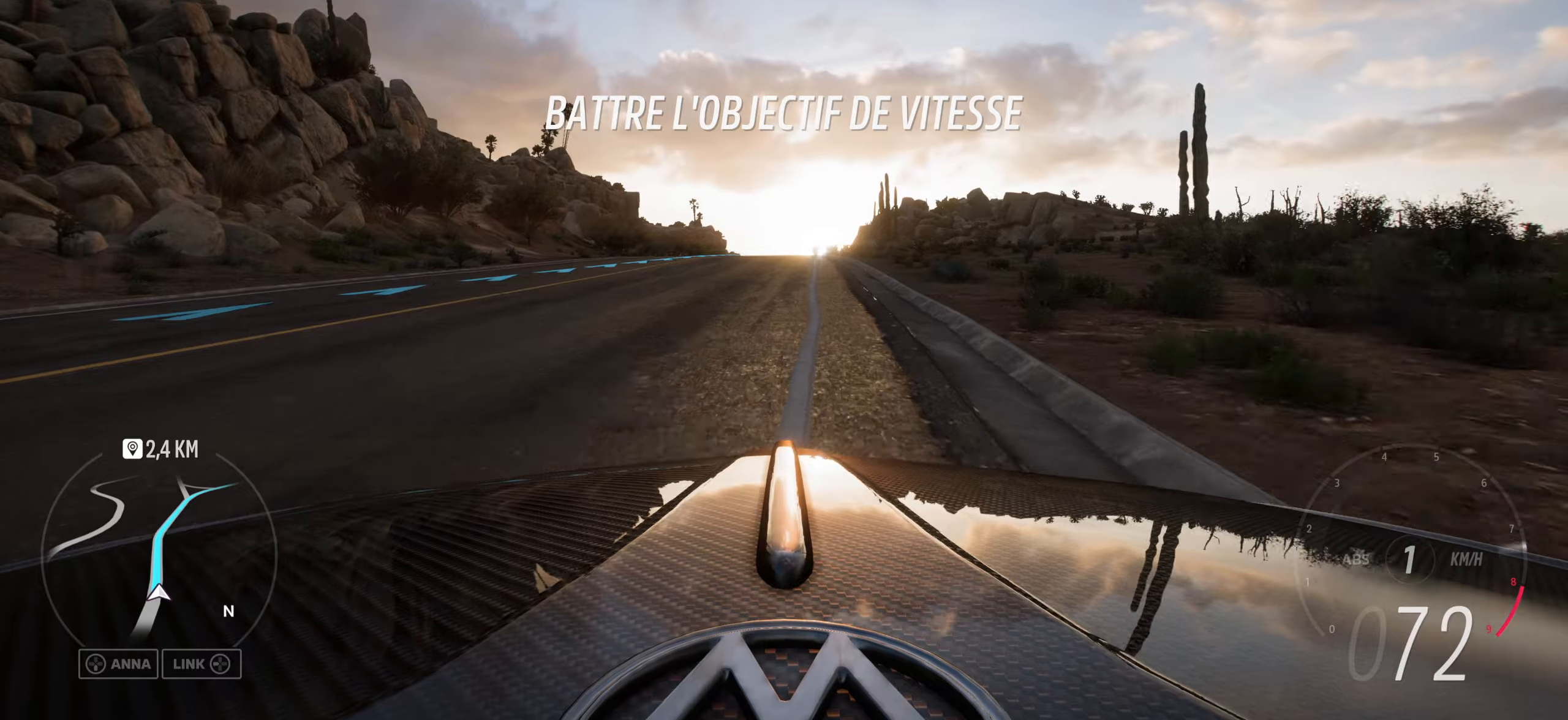
{"buttons": [], "left_stick": "center", "right_stick": "up", "events": []}
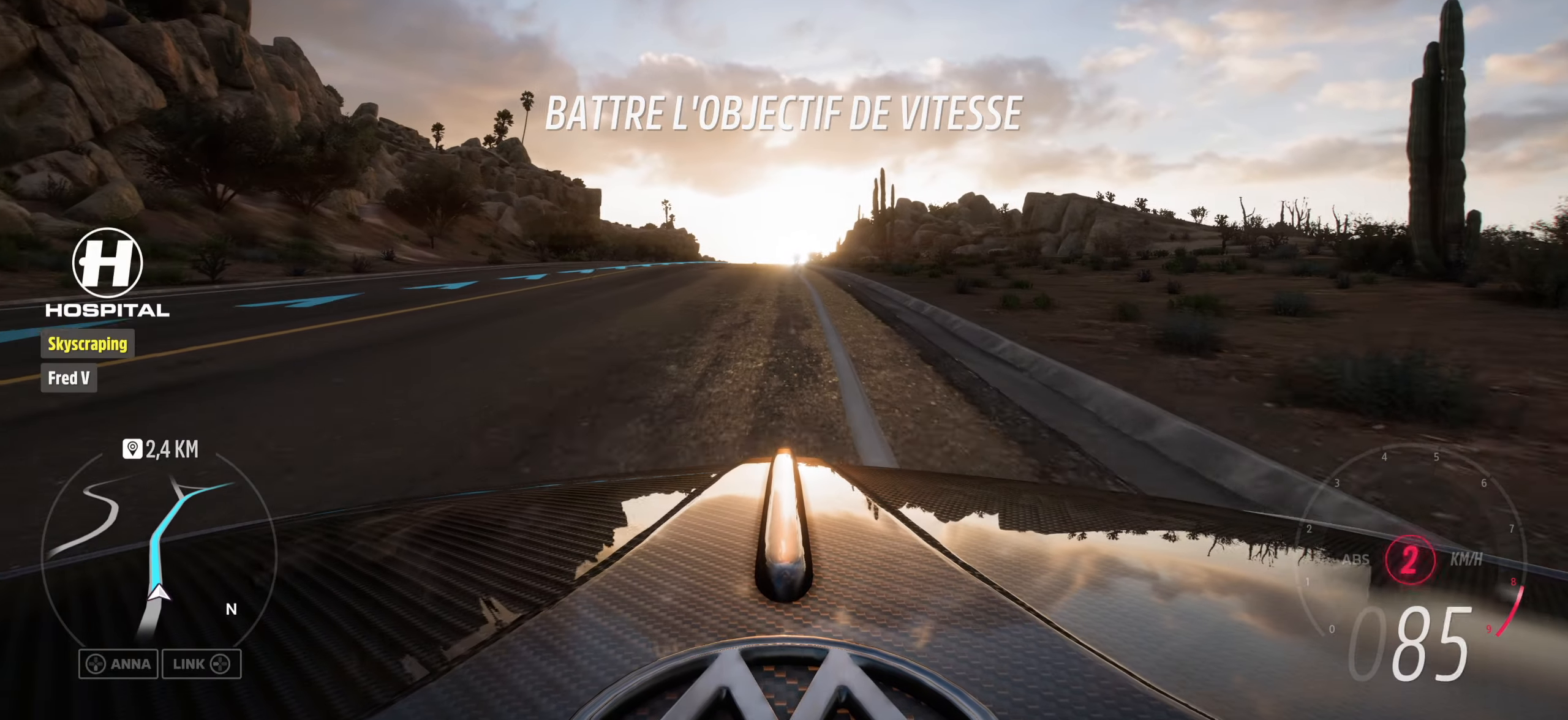
{"buttons": [], "left_stick": "left", "right_stick": "up", "events": [[184, "left_stick", "left"], [334, "left_stick", "center"], [417, "left_stick", "left"]]}
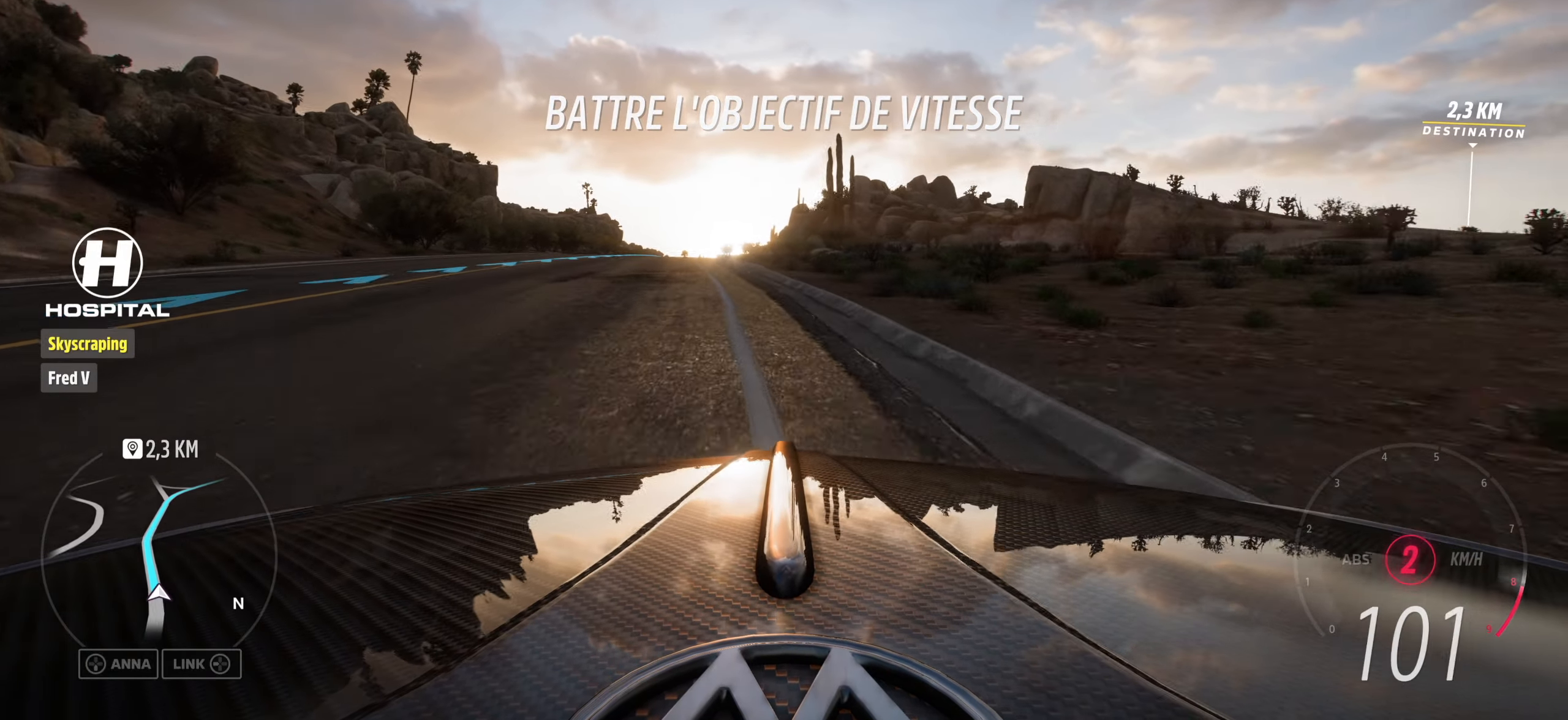
{"buttons": [], "left_stick": "center", "right_stick": "up", "events": [[267, "left_stick", "center"]]}
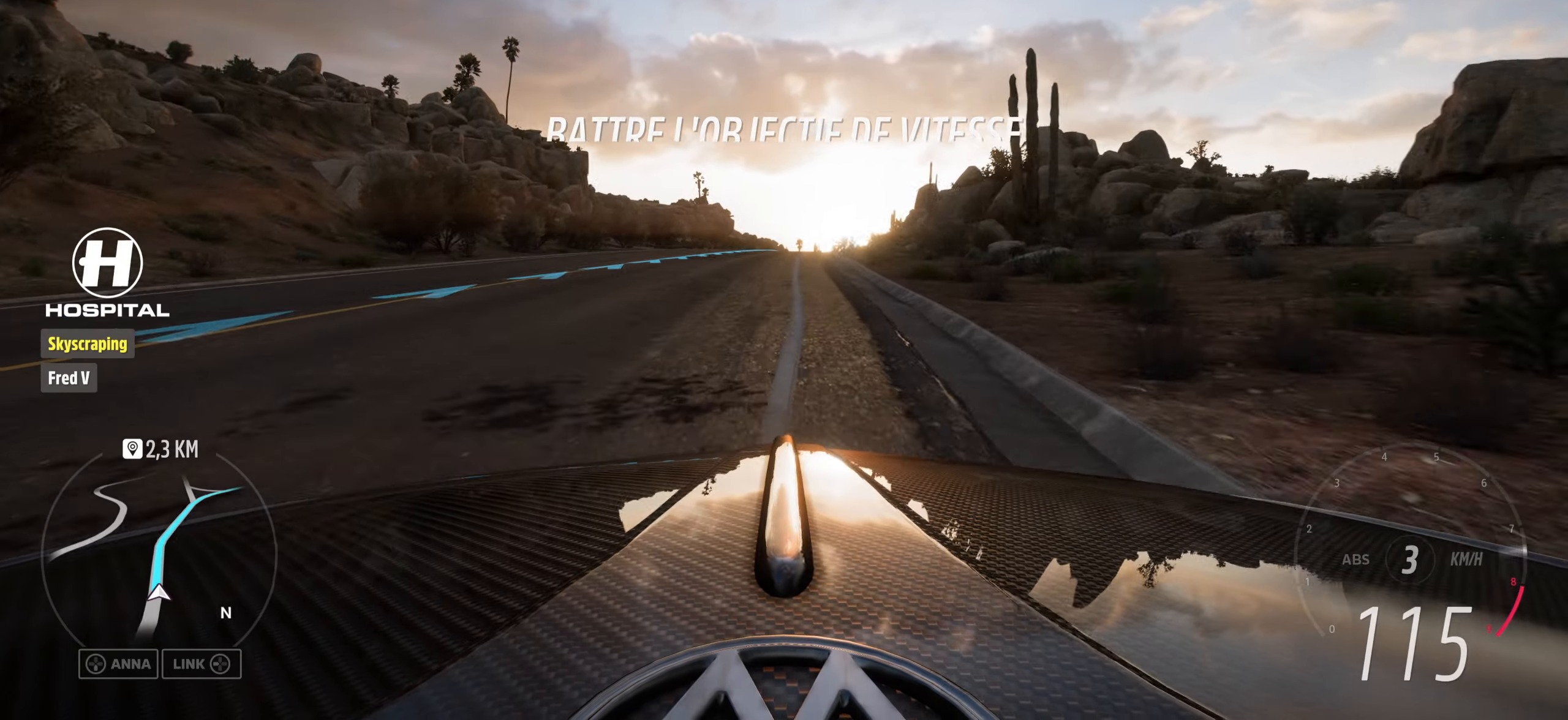
{"buttons": [], "left_stick": "center", "right_stick": "up", "events": []}
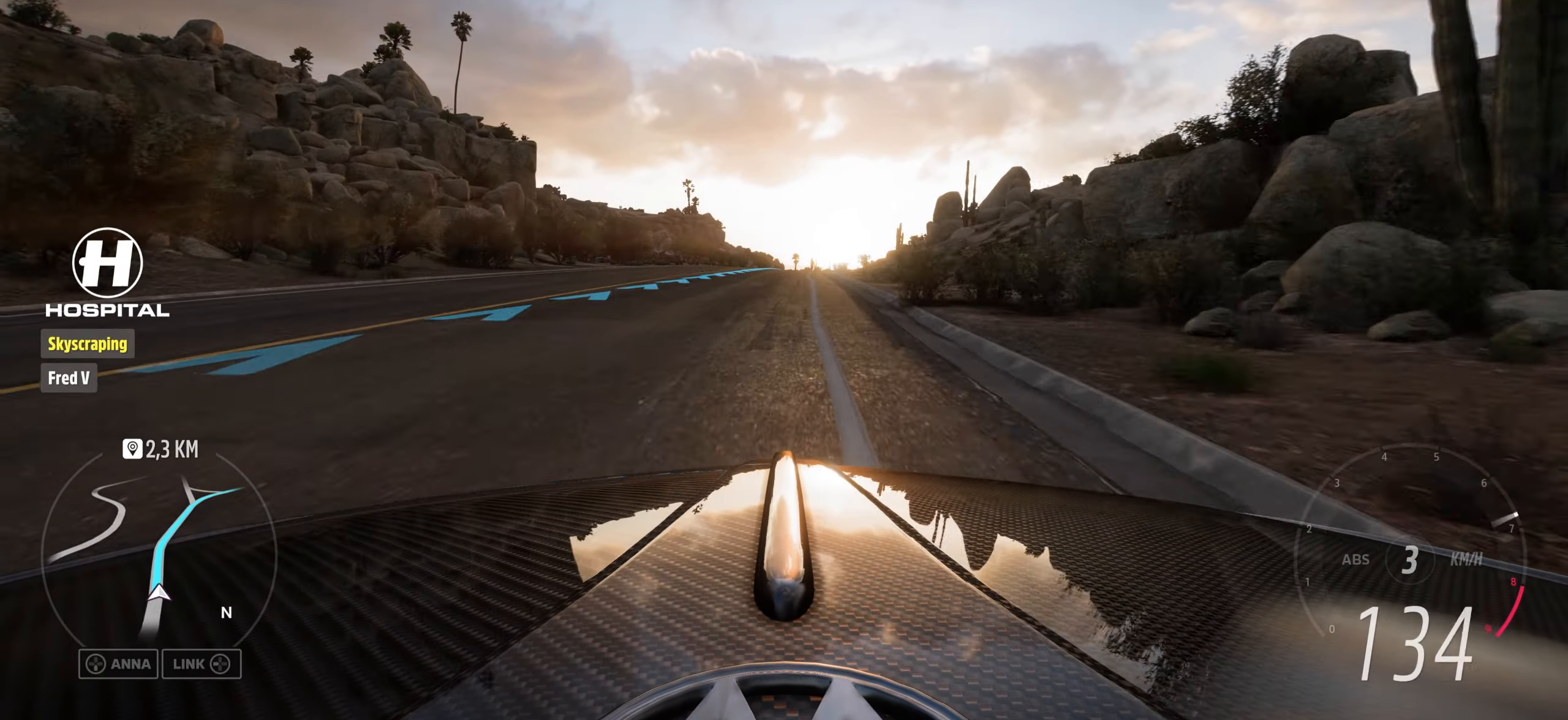
{"buttons": [], "left_stick": "center", "right_stick": "up", "events": []}
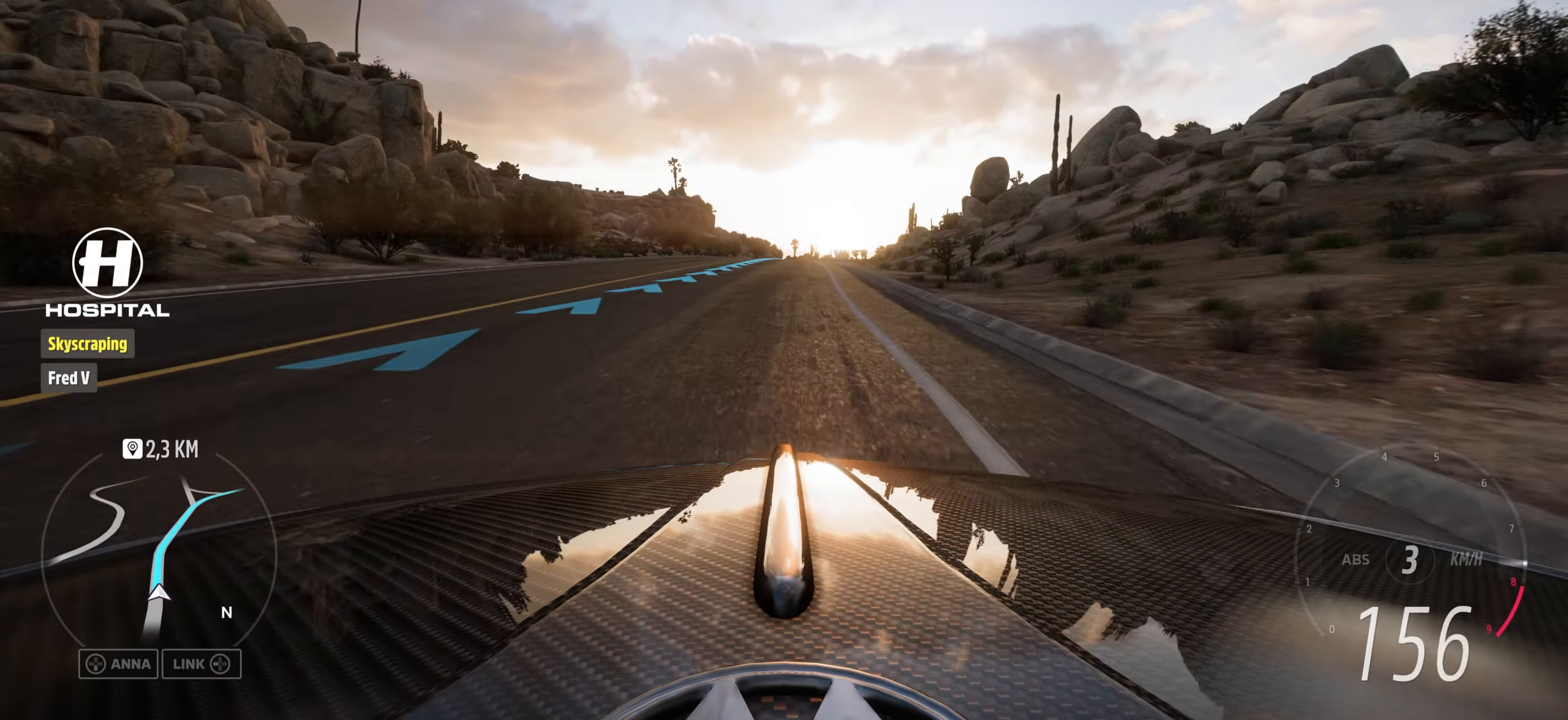
{"buttons": [], "left_stick": "center", "right_stick": "up", "events": [[50, "left_stick", "right"], [167, "left_stick", "center"]]}
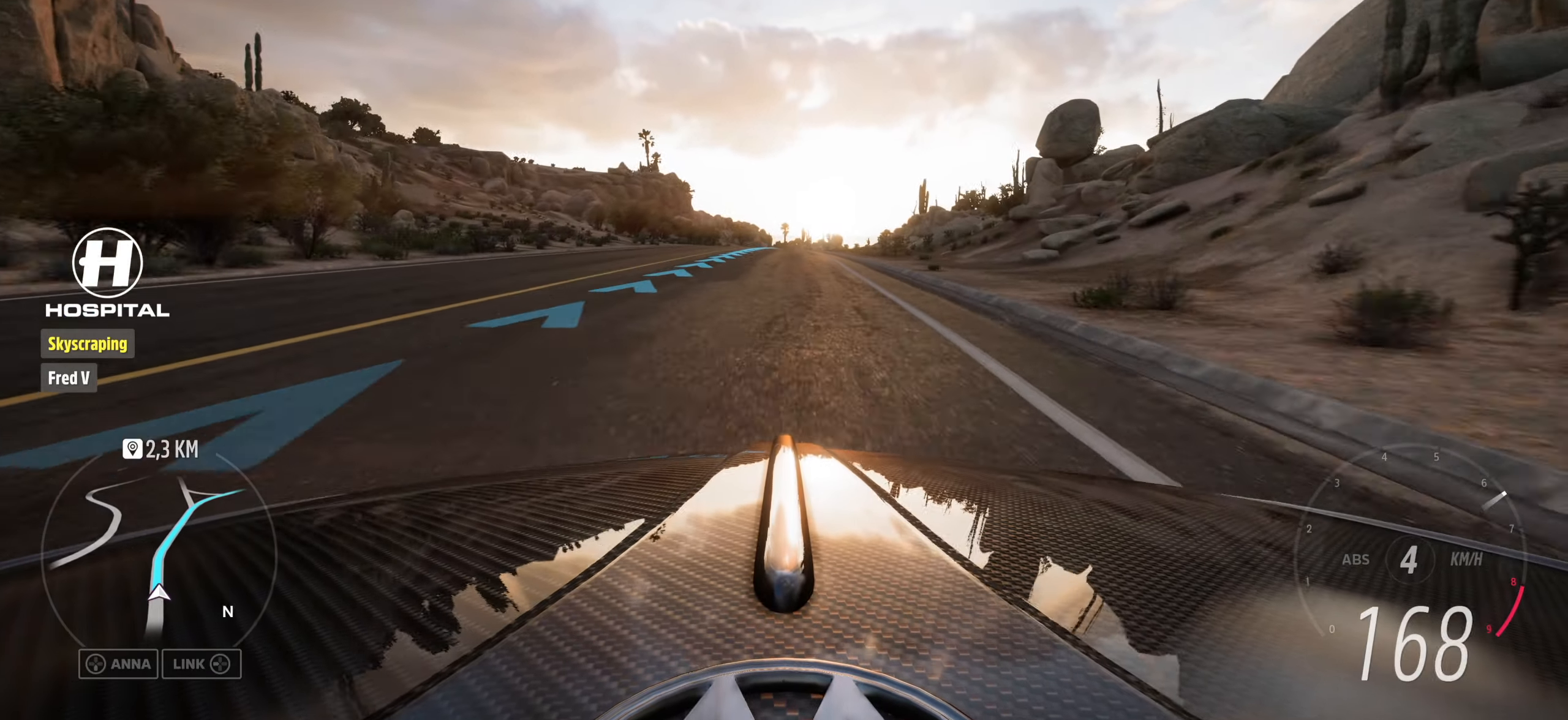
{"buttons": [], "left_stick": "center", "right_stick": "up", "events": []}
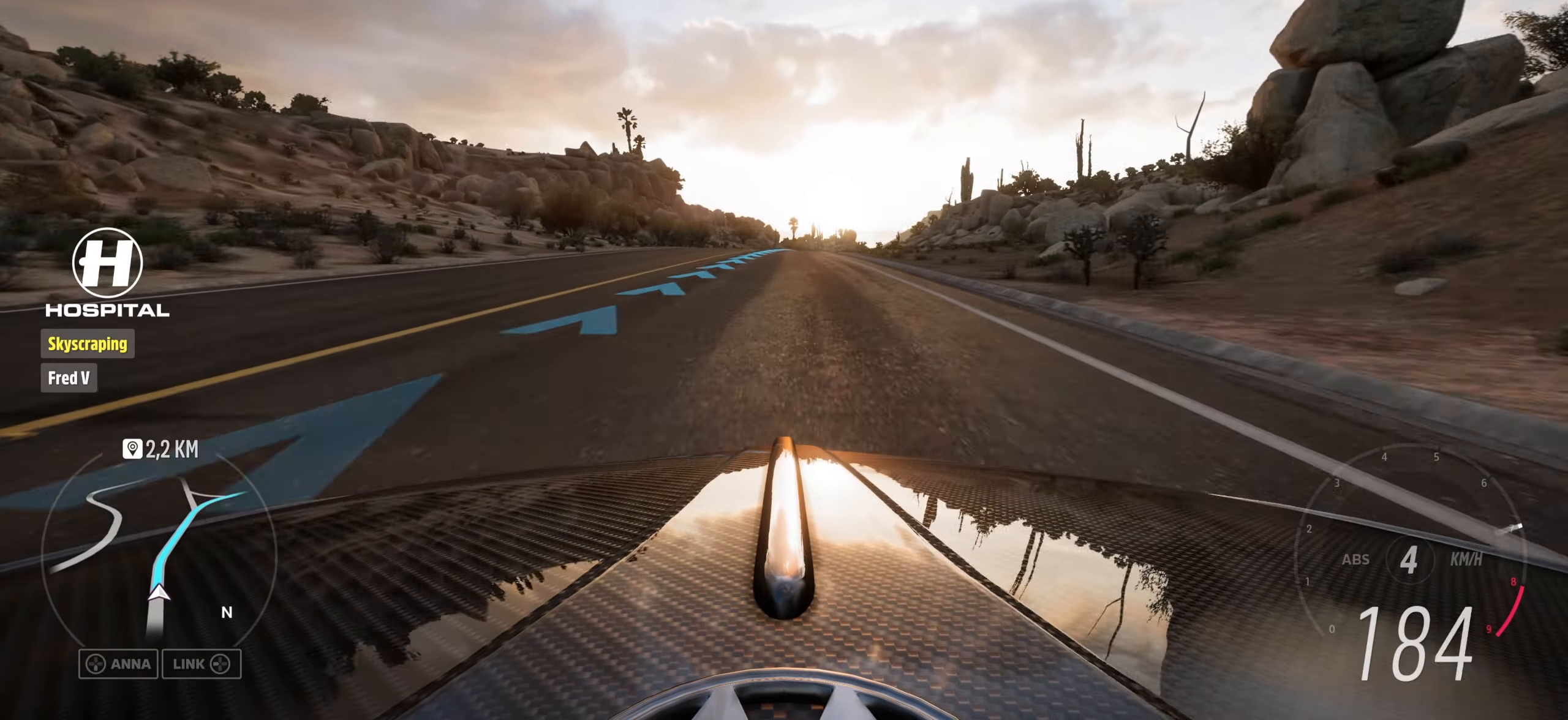
{"buttons": [], "left_stick": "right", "right_stick": "up", "events": [[450, "left_stick", "right"]]}
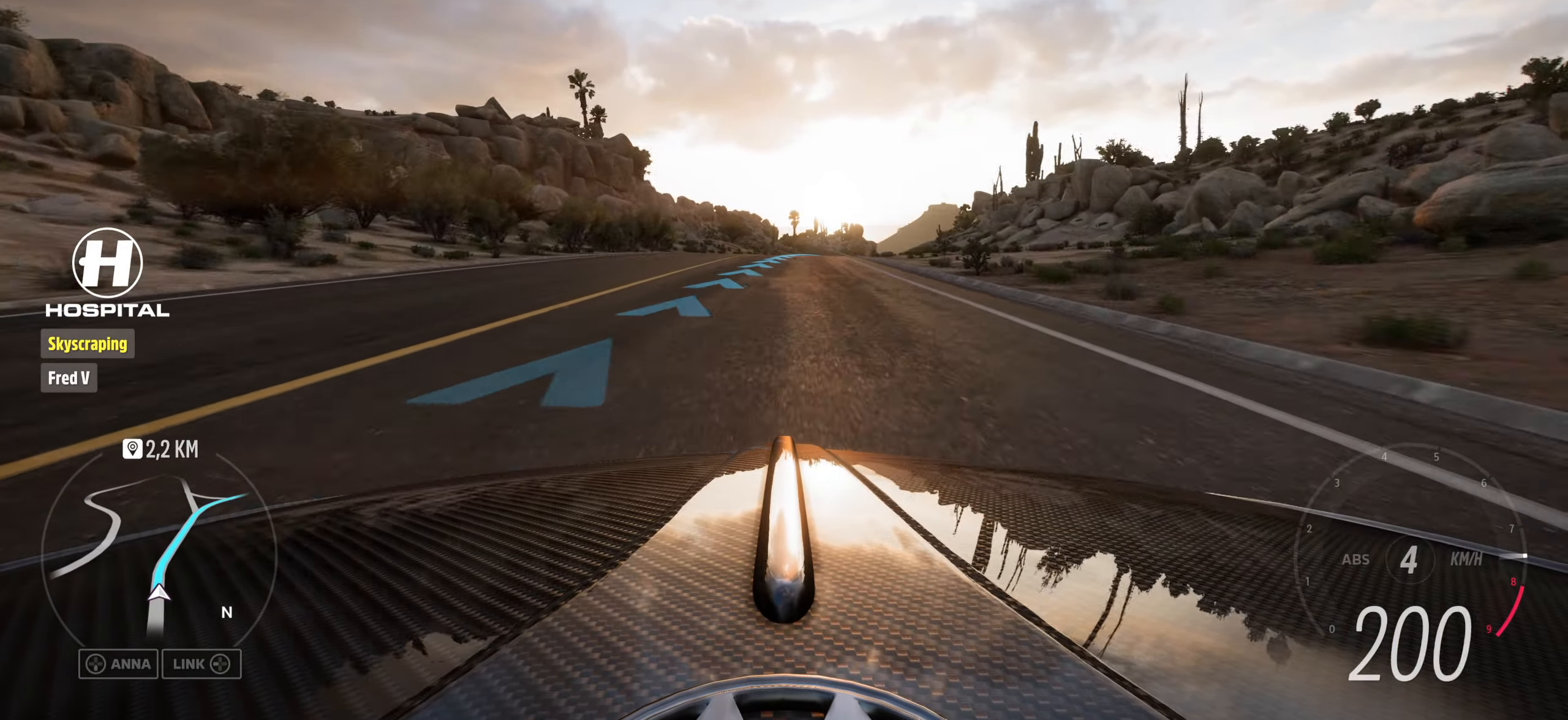
{"buttons": [], "left_stick": "right", "right_stick": "up", "events": [[117, "left_stick", "center"], [417, "left_stick", "right"]]}
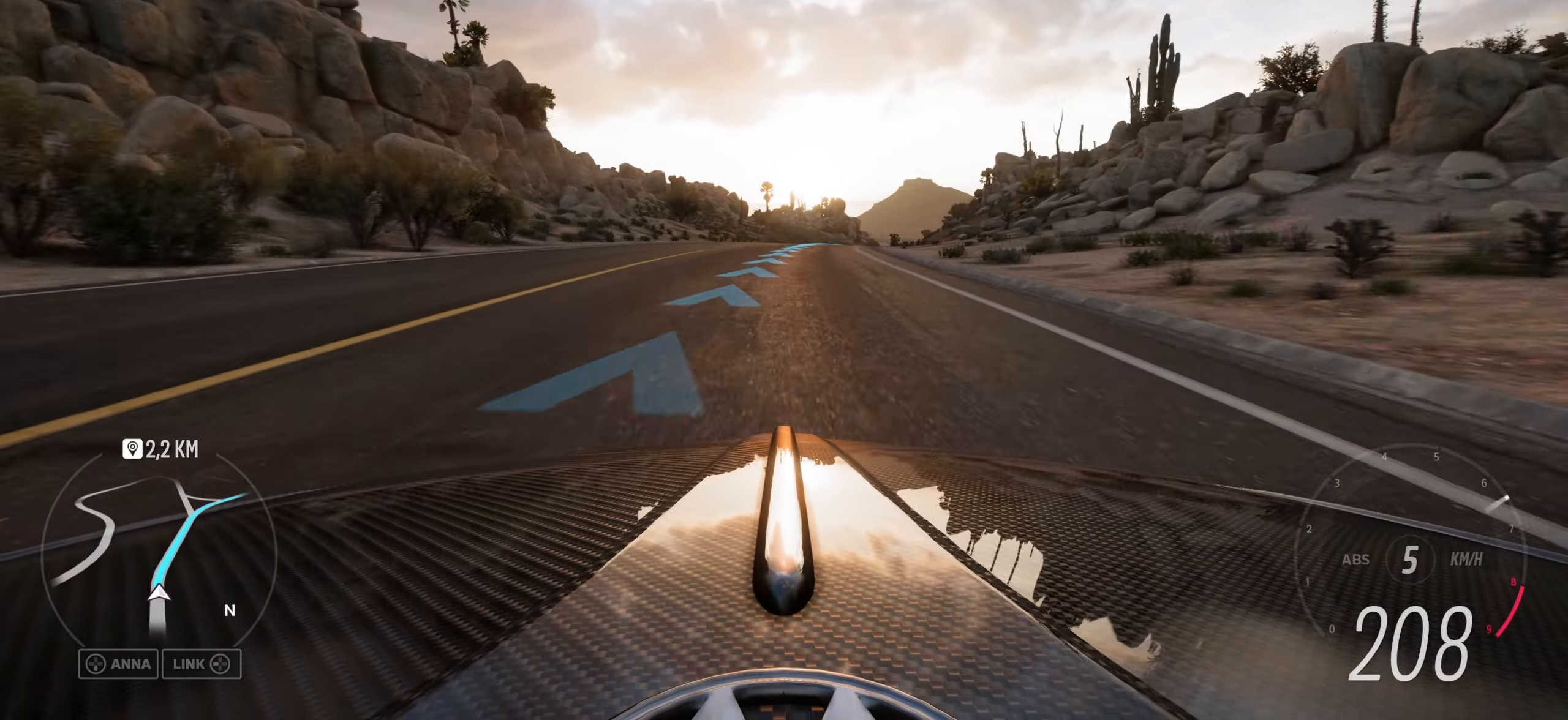
{"buttons": [], "left_stick": "right", "right_stick": "up", "events": [[134, "left_stick", "center"], [400, "left_stick", "right"]]}
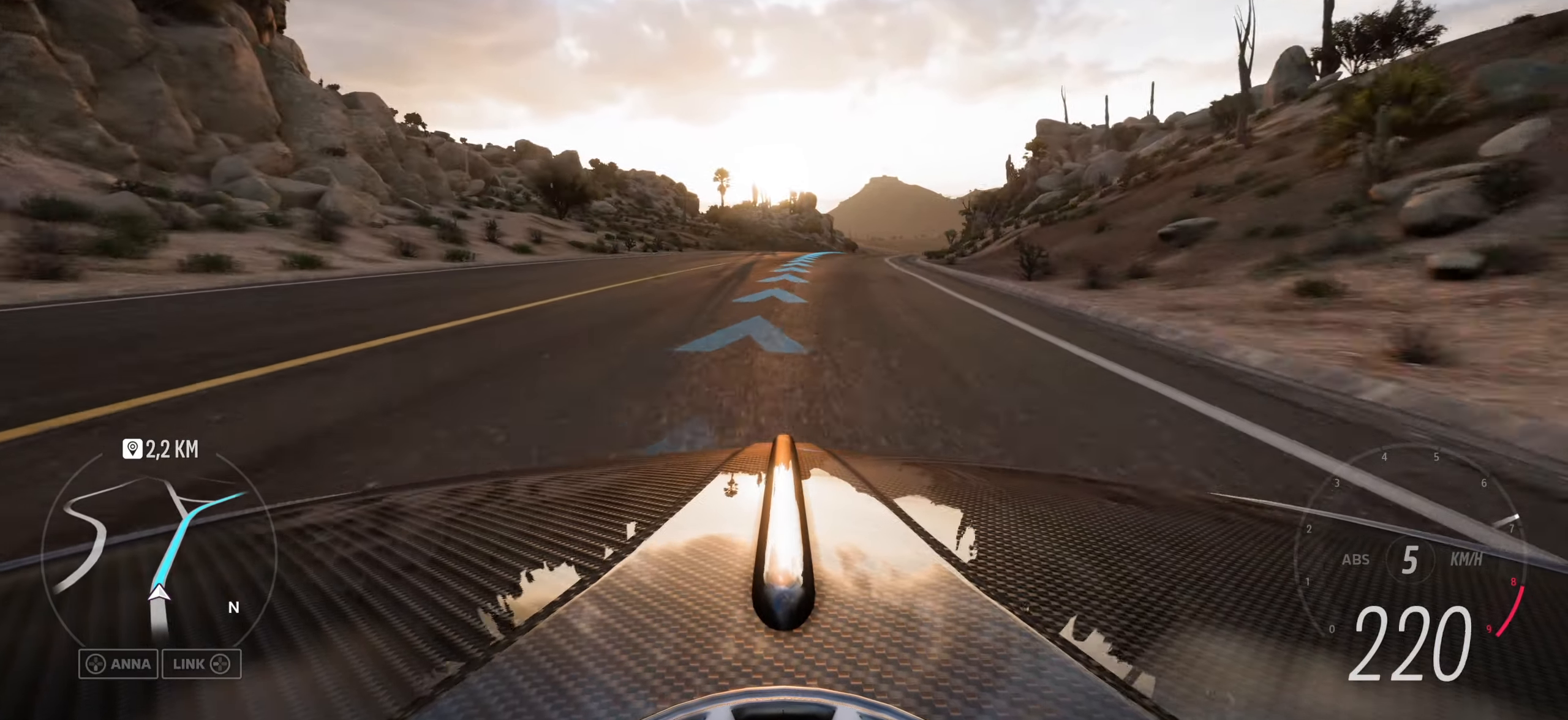
{"buttons": [], "left_stick": "center", "right_stick": "up", "events": [[166, "left_stick", "down-right"], [316, "left_stick", "center"]]}
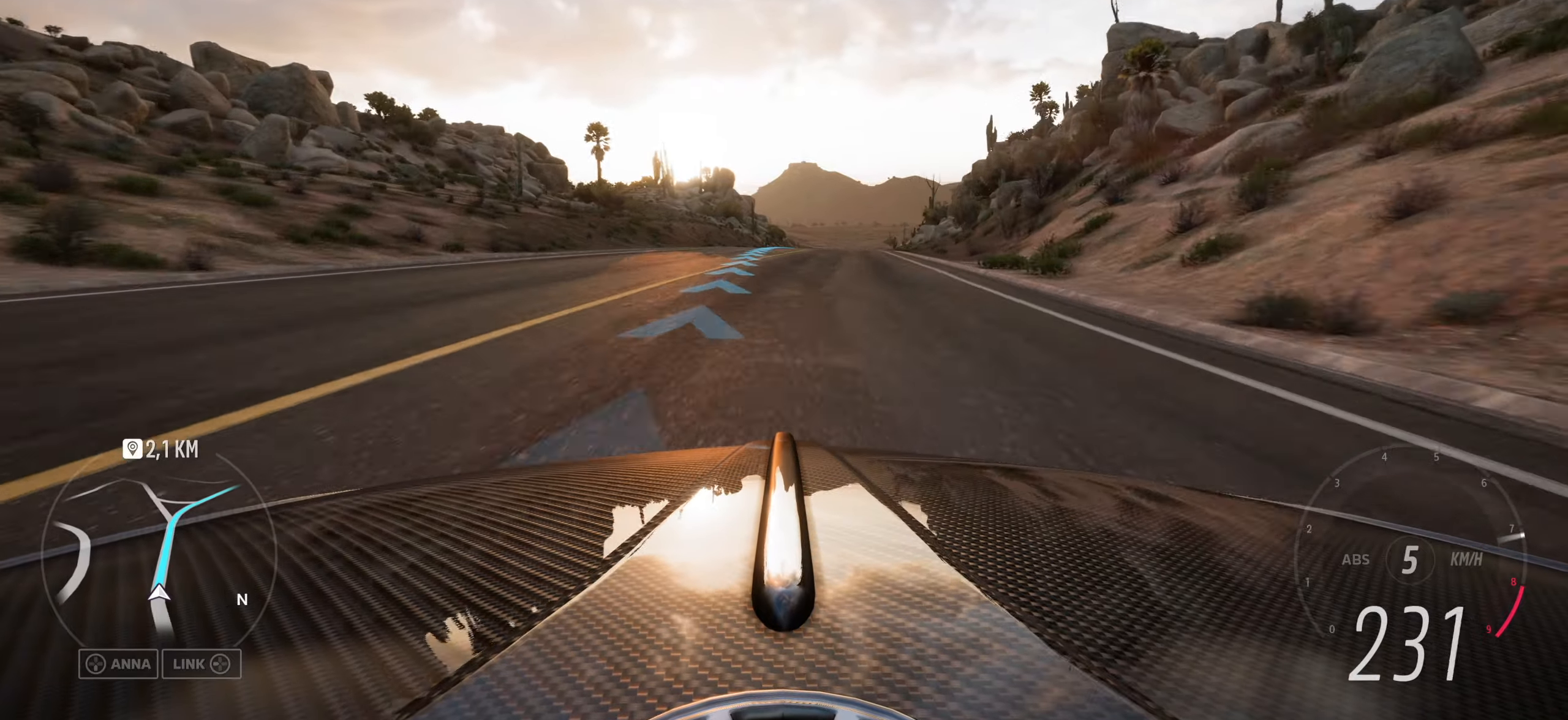
{"buttons": [], "left_stick": "center", "right_stick": "up", "events": [[216, "left_stick", "right"], [466, "left_stick", "center"]]}
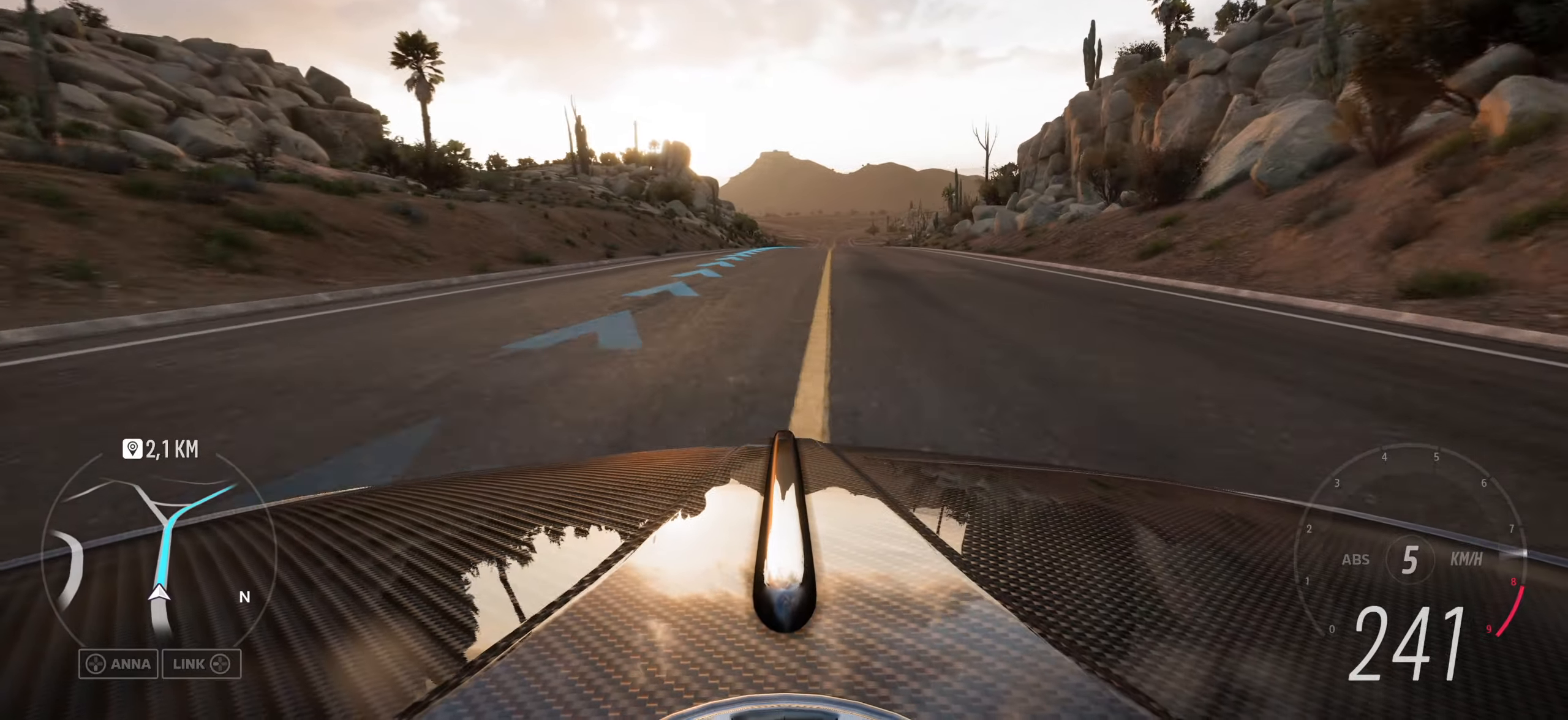
{"buttons": [], "left_stick": "center", "right_stick": "up", "events": []}
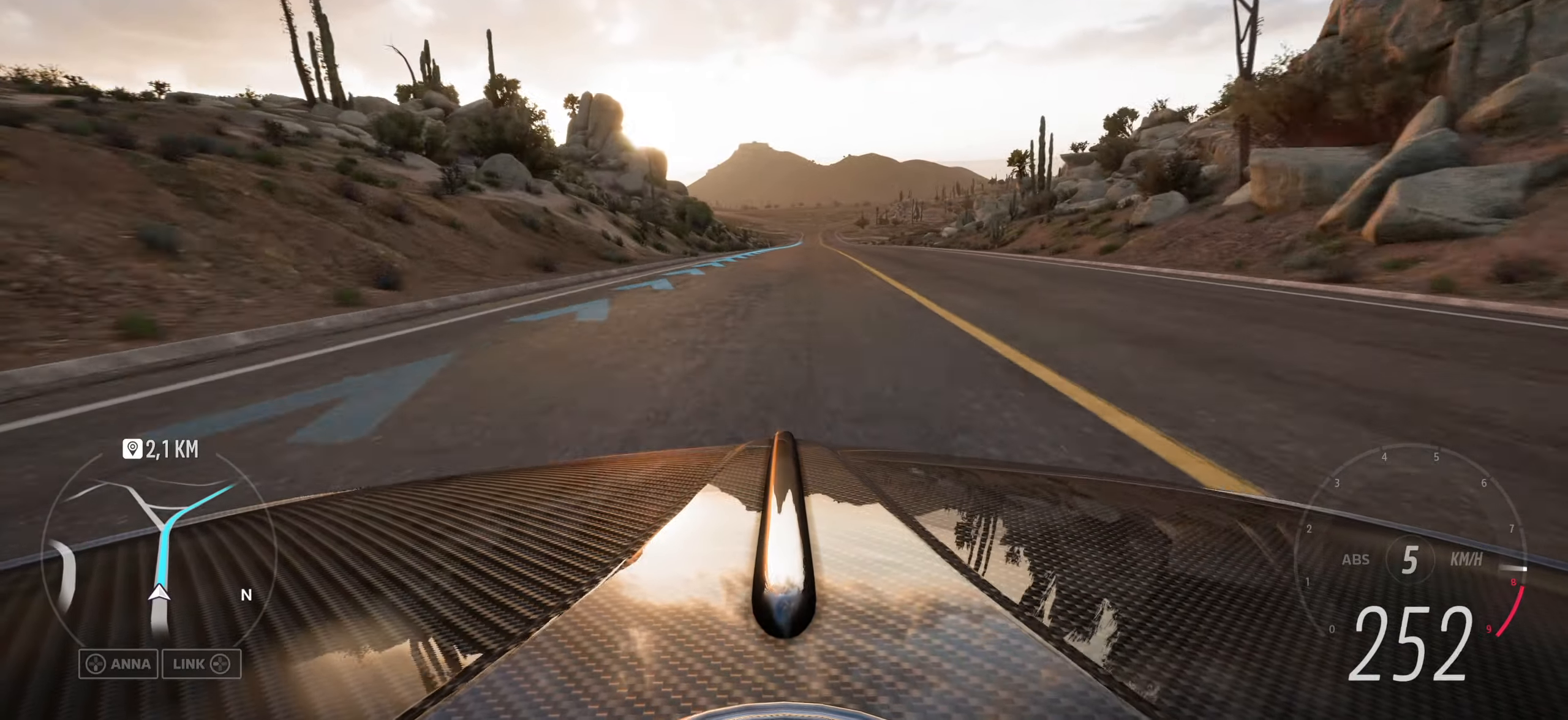
{"buttons": [], "left_stick": "center", "right_stick": "up", "events": [[183, "left_stick", "right"], [333, "left_stick", "center"]]}
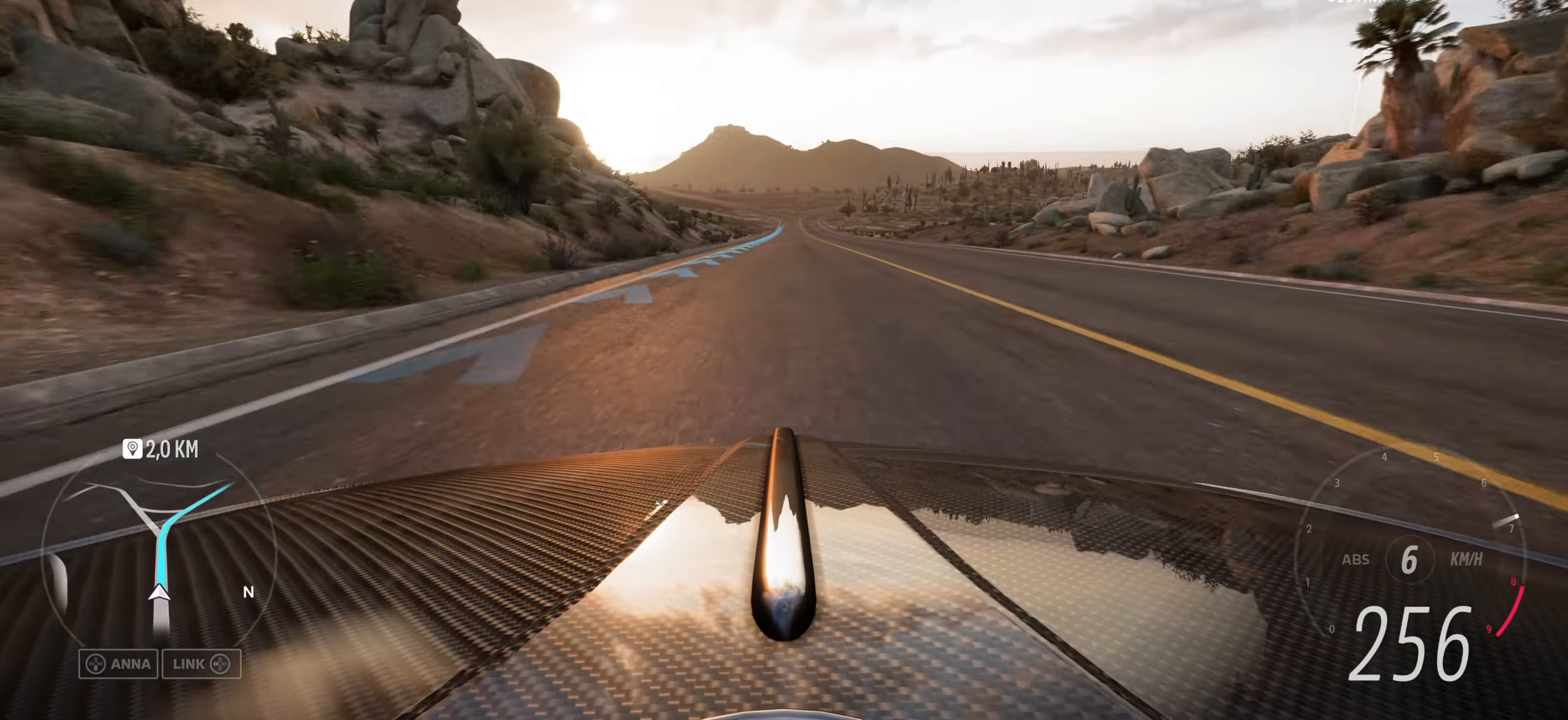
{"buttons": [], "left_stick": "center", "right_stick": "up", "events": []}
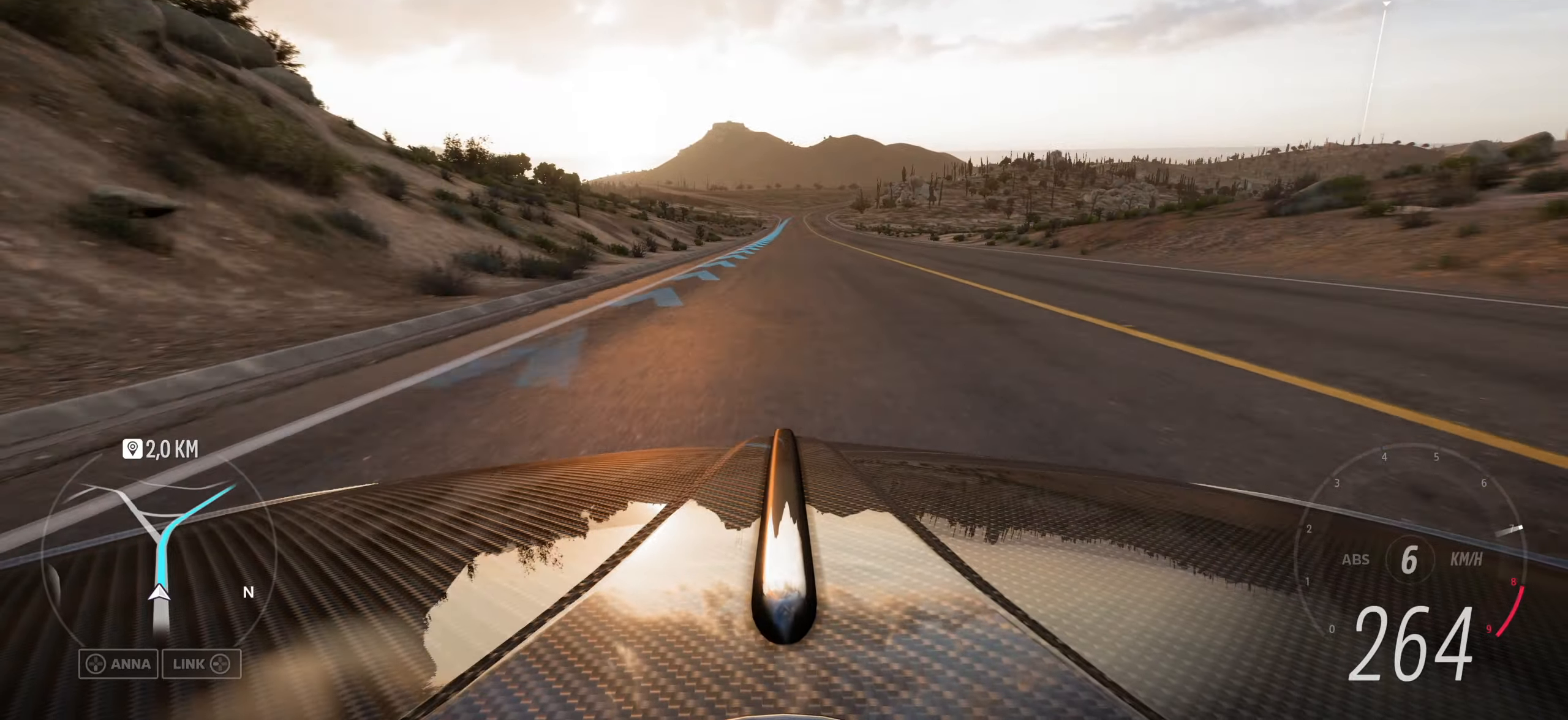
{"buttons": [], "left_stick": "center", "right_stick": "up", "events": []}
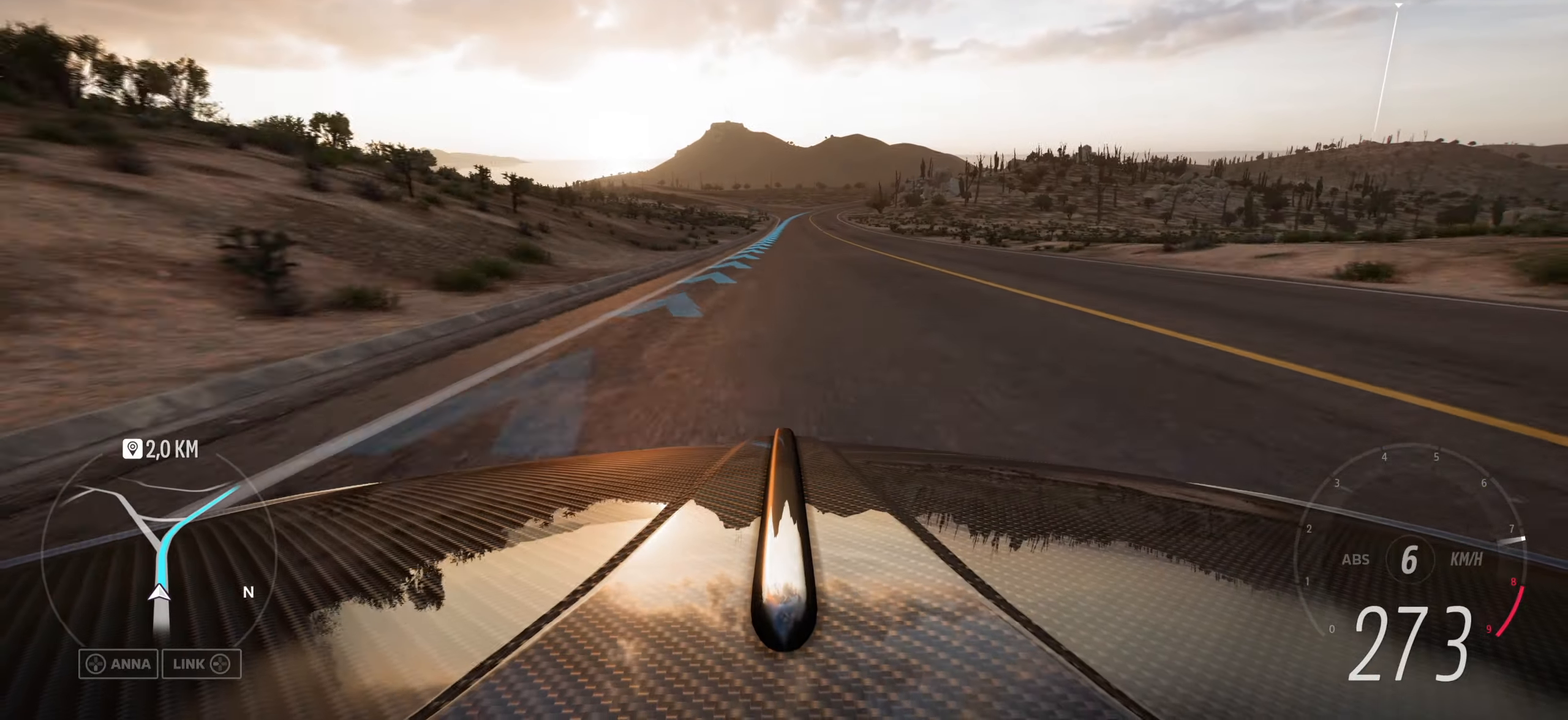
{"buttons": [], "left_stick": "center", "right_stick": "up", "events": []}
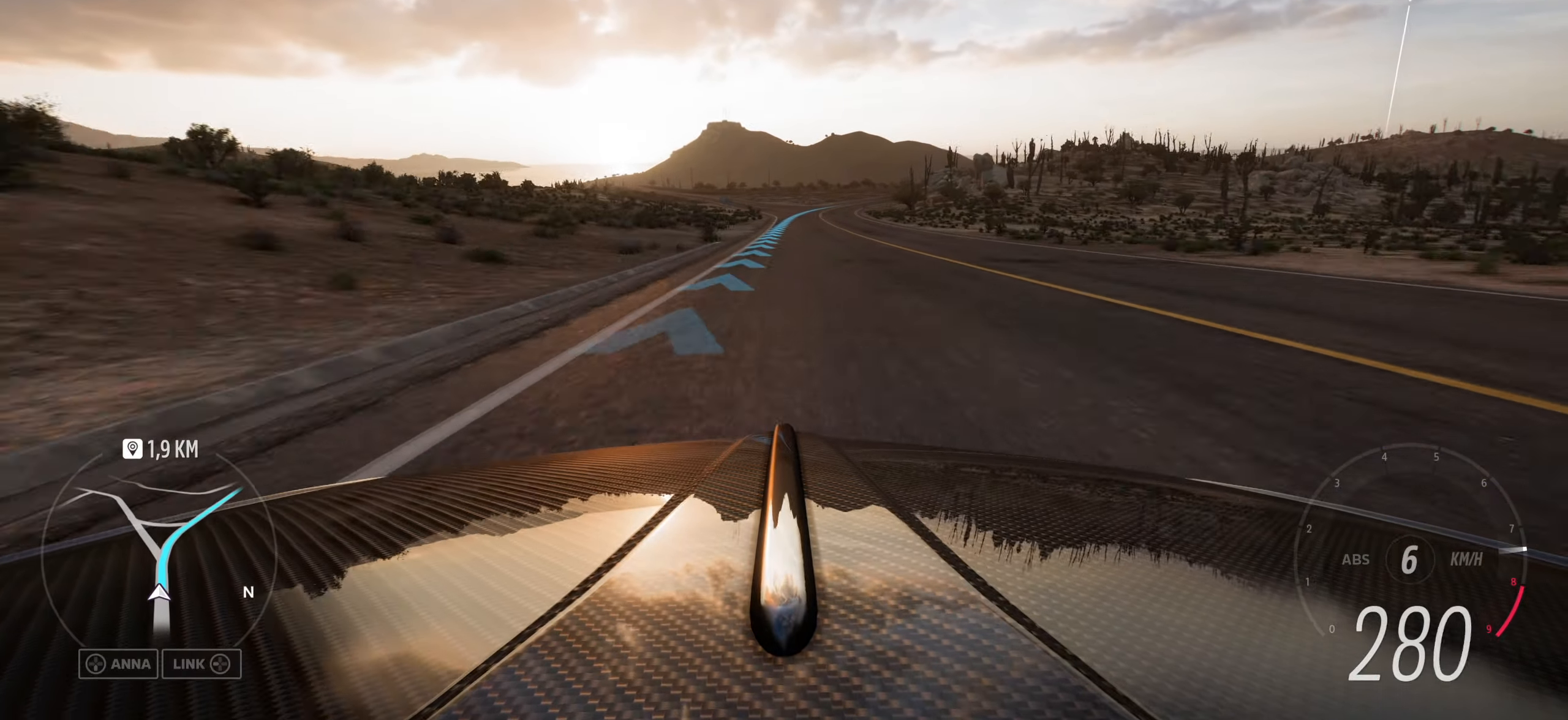
{"buttons": [], "left_stick": "right", "right_stick": "up", "events": [[16, "left_stick", "left"], [150, "left_stick", "center"], [416, "left_stick", "right"]]}
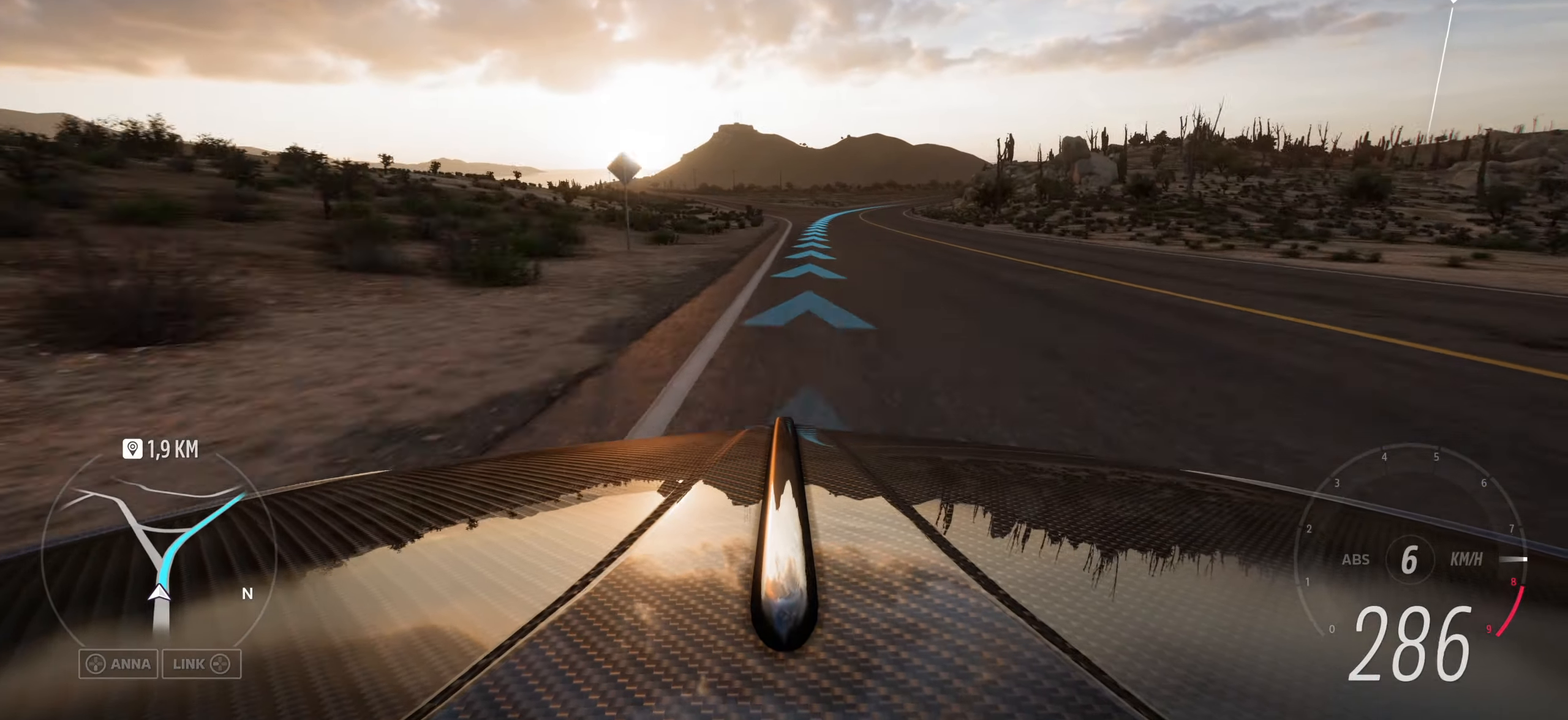
{"buttons": [], "left_stick": "center", "right_stick": "up", "events": [[66, "left_stick", "center"], [300, "left_stick", "right"], [450, "left_stick", "center"]]}